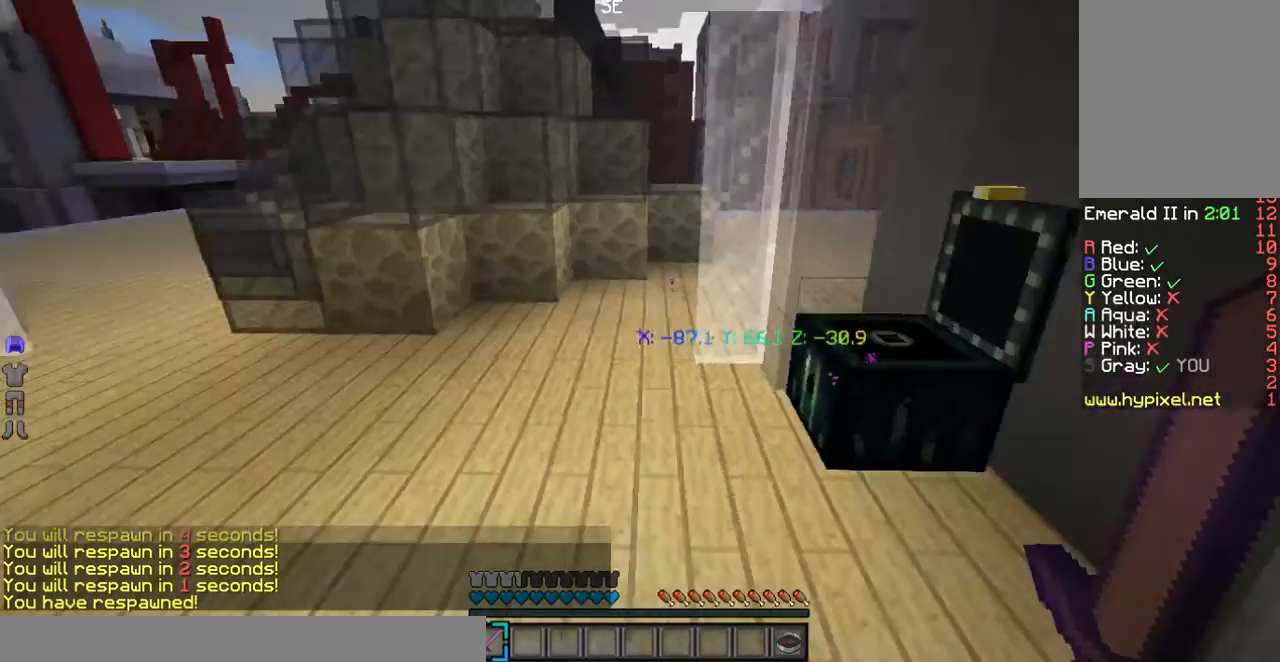
Gameplay with keyboard and mouse; each line is a JSON object with the keys and mouse buttons held at the frame after it. "events" lists presses ("down") and releases ("up") of "a", "d", "s", "w", "mouse_left" and "mouse_right" between this image and that frame as [ms after this image, input, new state], when the widget could be followed in between. "mouse_left", "mouse_right" = the "left", "right" buttons of the "mouse" list. No other keys are recorded. Fast repeated clicks can show as one long hold. Mouse movement is not recorded.
{"keys": ["w"], "mouse": [], "events": [[34, "w", "down"]]}
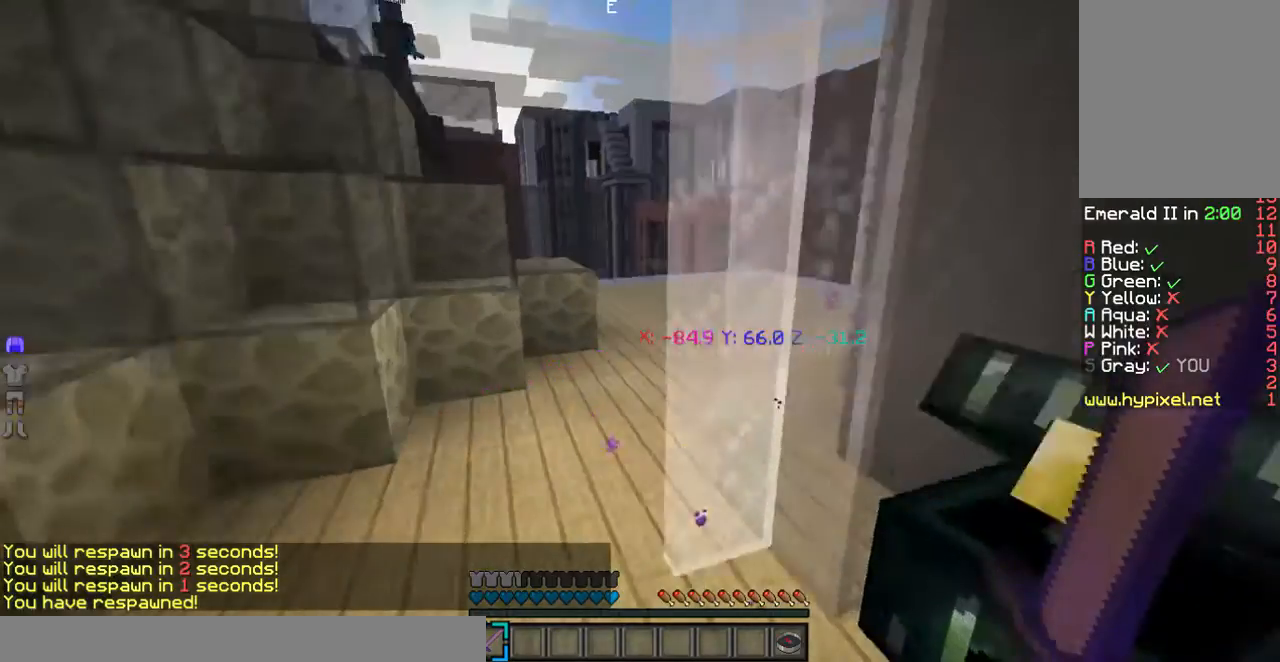
{"keys": ["a", "w"], "mouse": [], "events": [[434, "a", "down"]]}
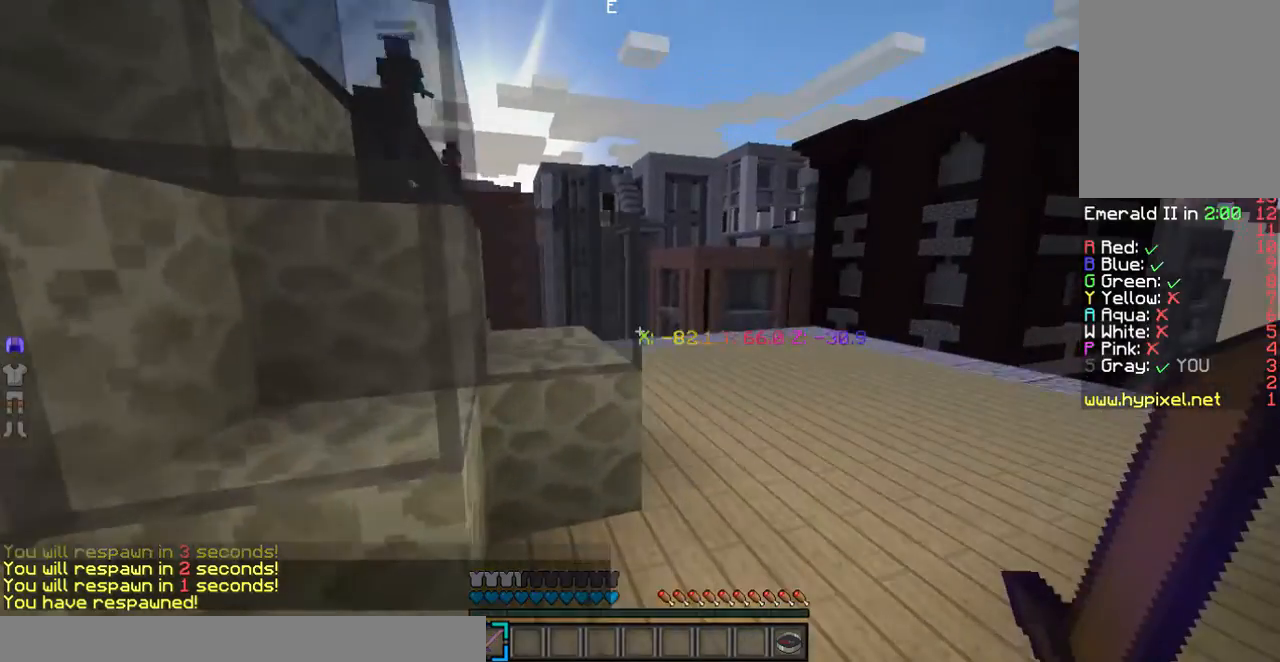
{"keys": ["d", "w"], "mouse": [], "events": [[201, "a", "up"], [268, "d", "down"]]}
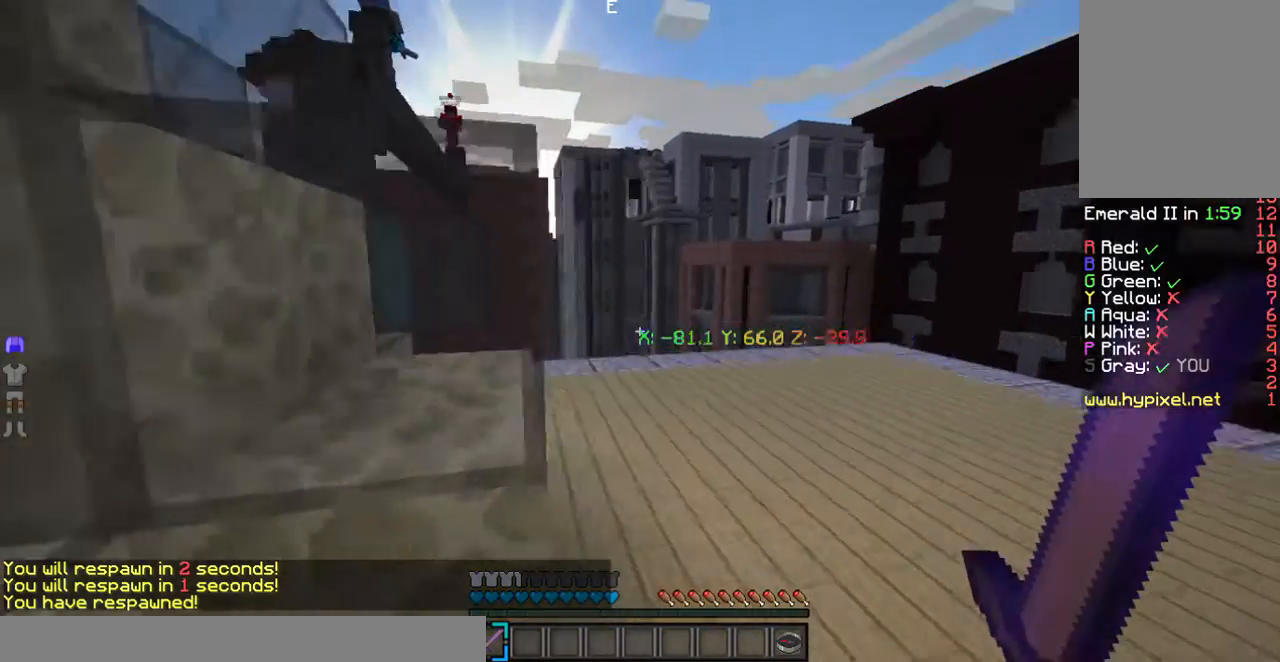
{"keys": ["d", "w"], "mouse": [], "events": []}
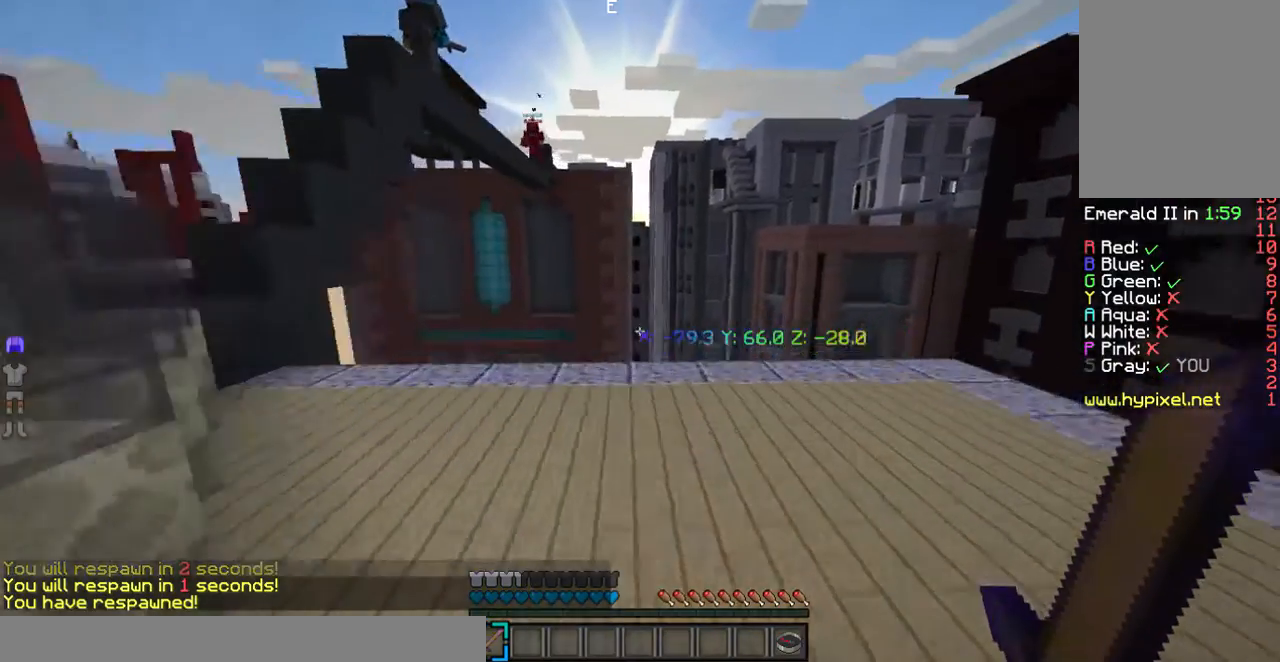
{"keys": ["w"], "mouse": [], "events": [[33, "d", "up"], [200, "d", "down"], [334, "d", "up"]]}
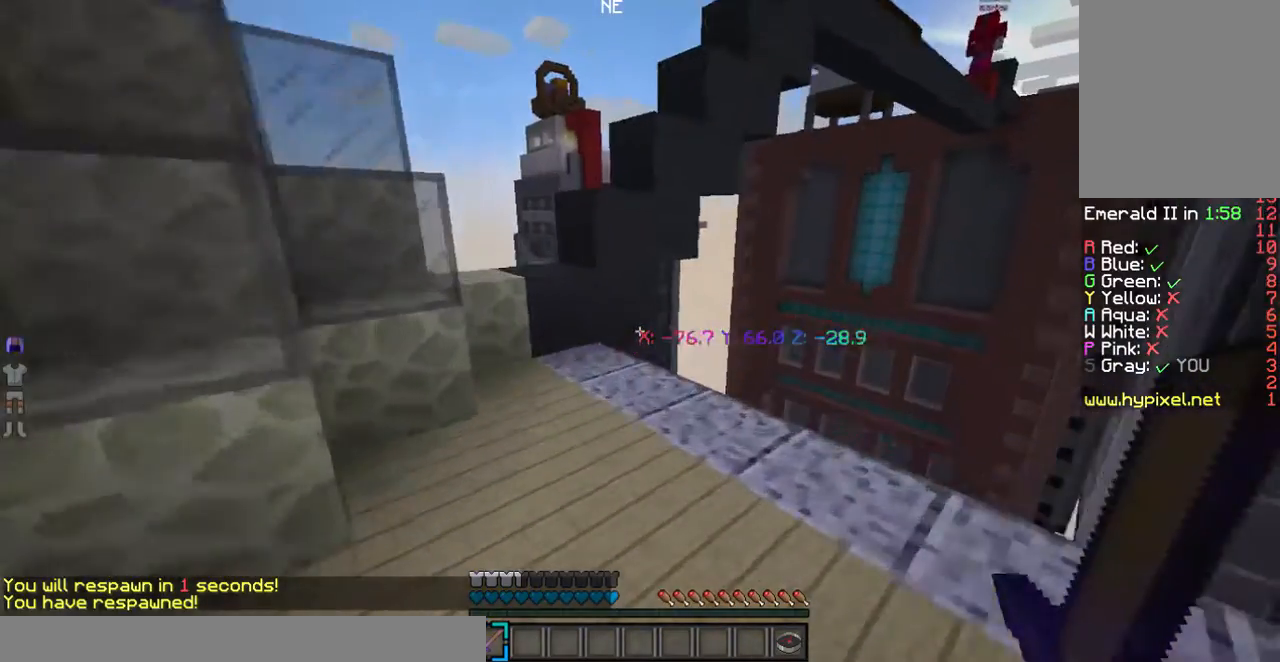
{"keys": ["w"], "mouse": [], "events": []}
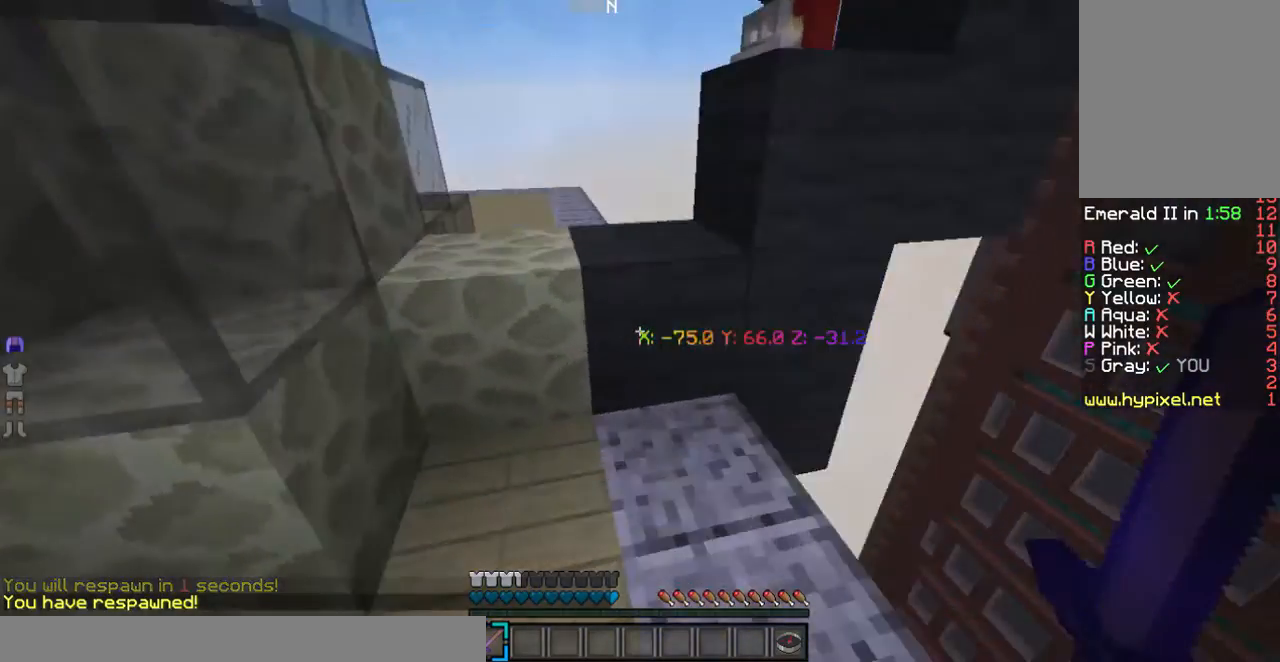
{"keys": ["w"], "mouse": [], "events": []}
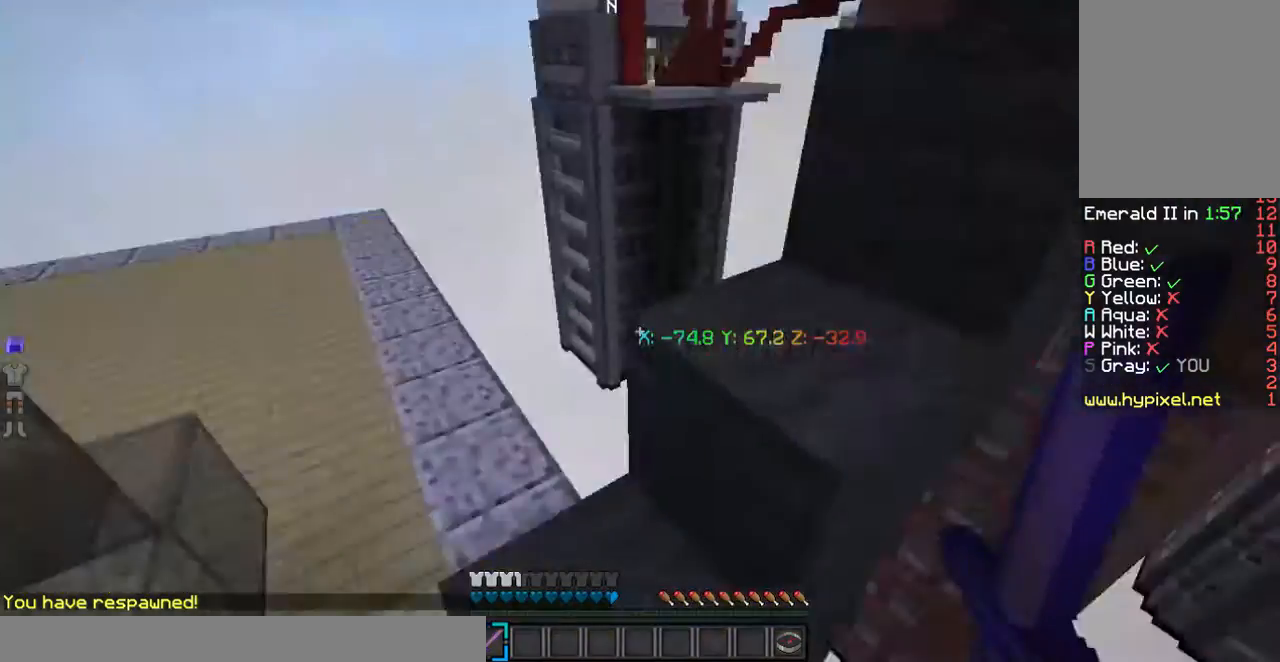
{"keys": [], "mouse": [], "events": [[66, "w", "up"]]}
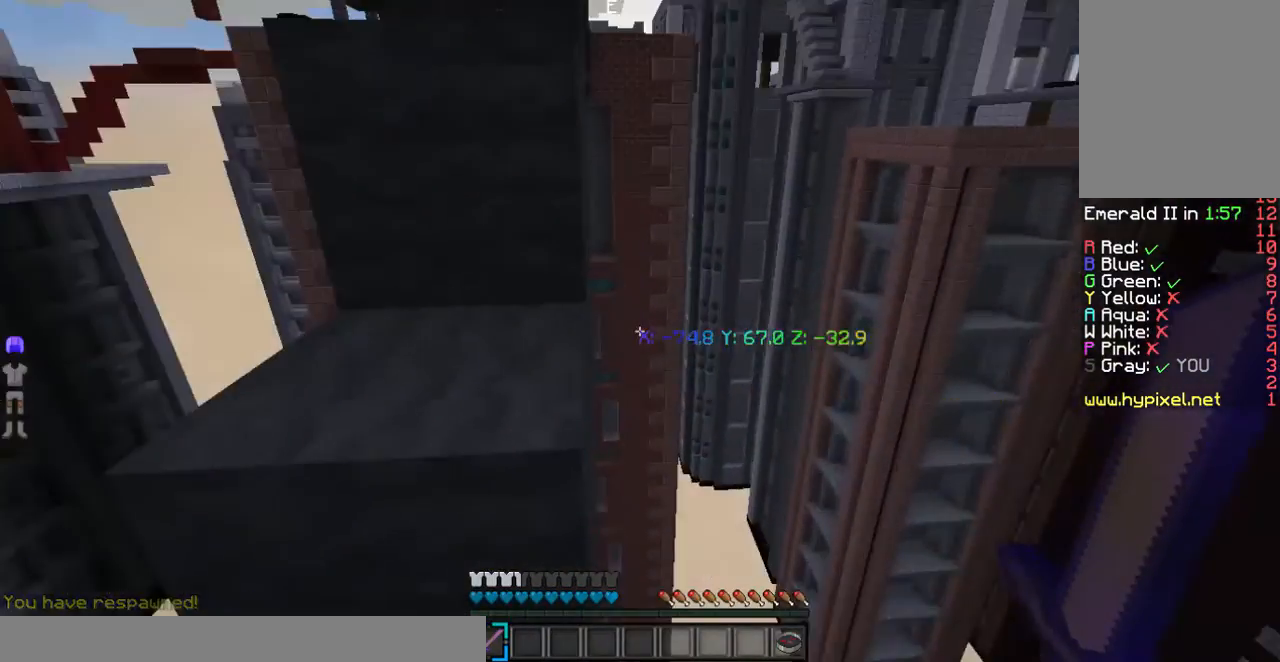
{"keys": [], "mouse": []}
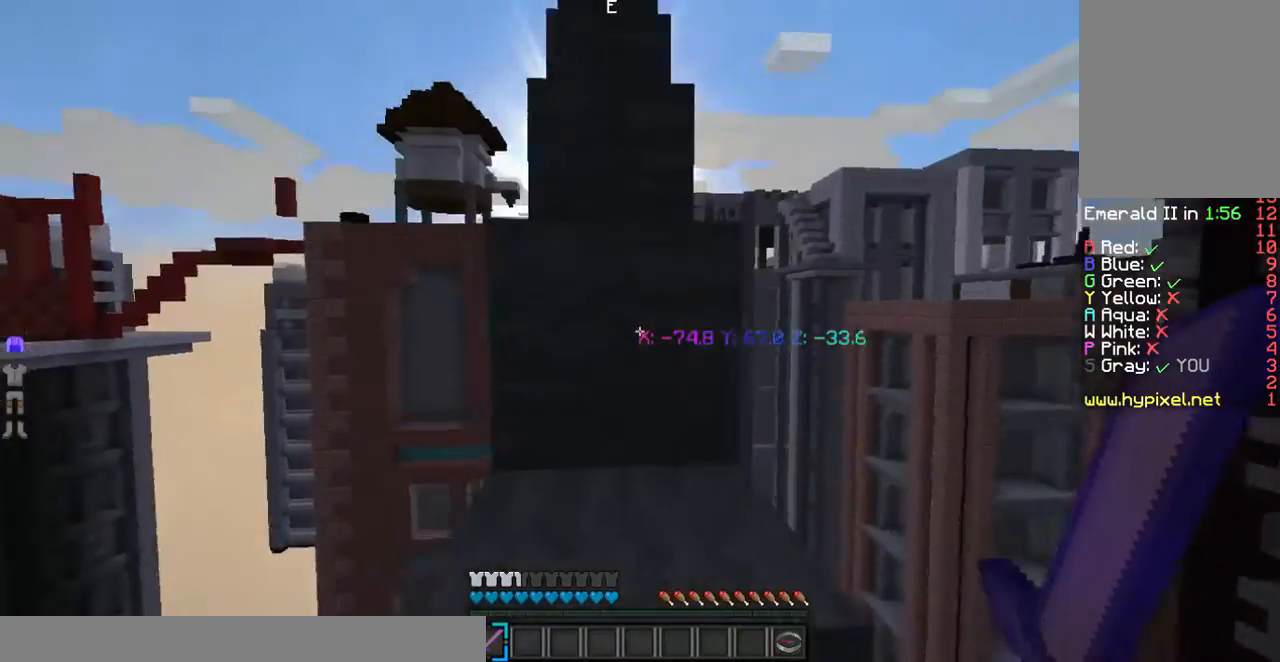
{"keys": ["w"], "mouse": [], "events": [[33, "w", "down"], [200, "mouse_left", "down"], [501, "mouse_left", "up"]]}
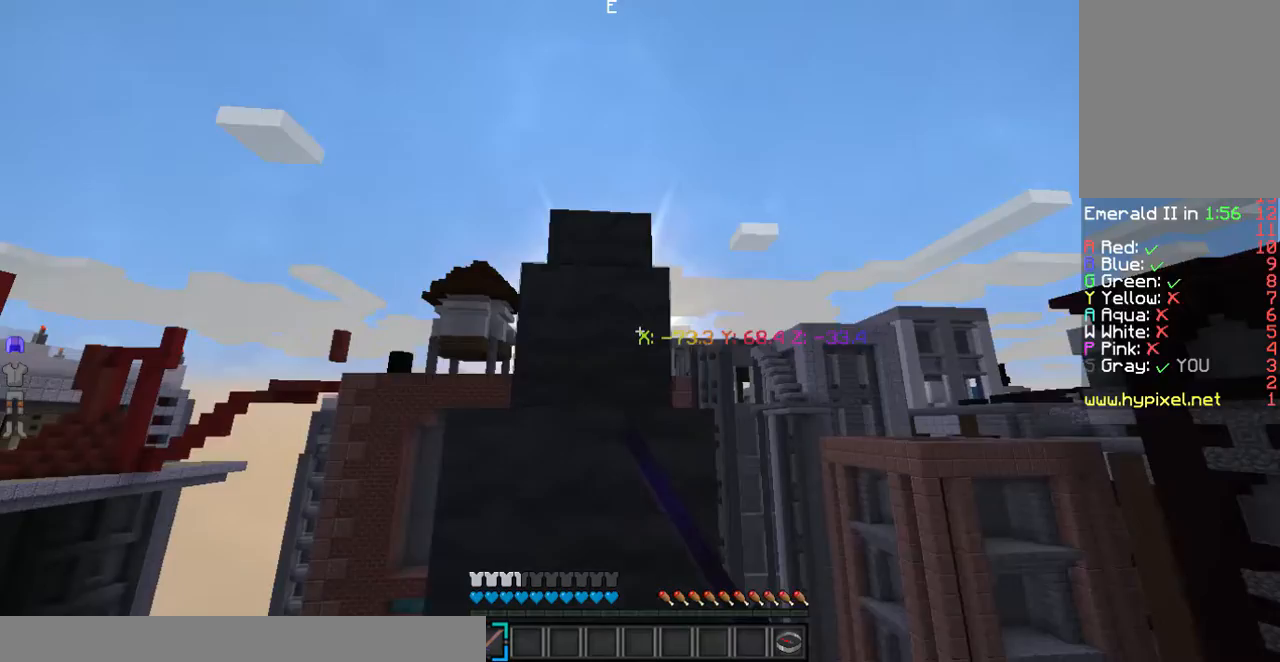
{"keys": ["w"], "mouse": ["left"], "events": [[67, "mouse_left", "down"], [201, "mouse_left", "up"], [268, "mouse_left", "down"]]}
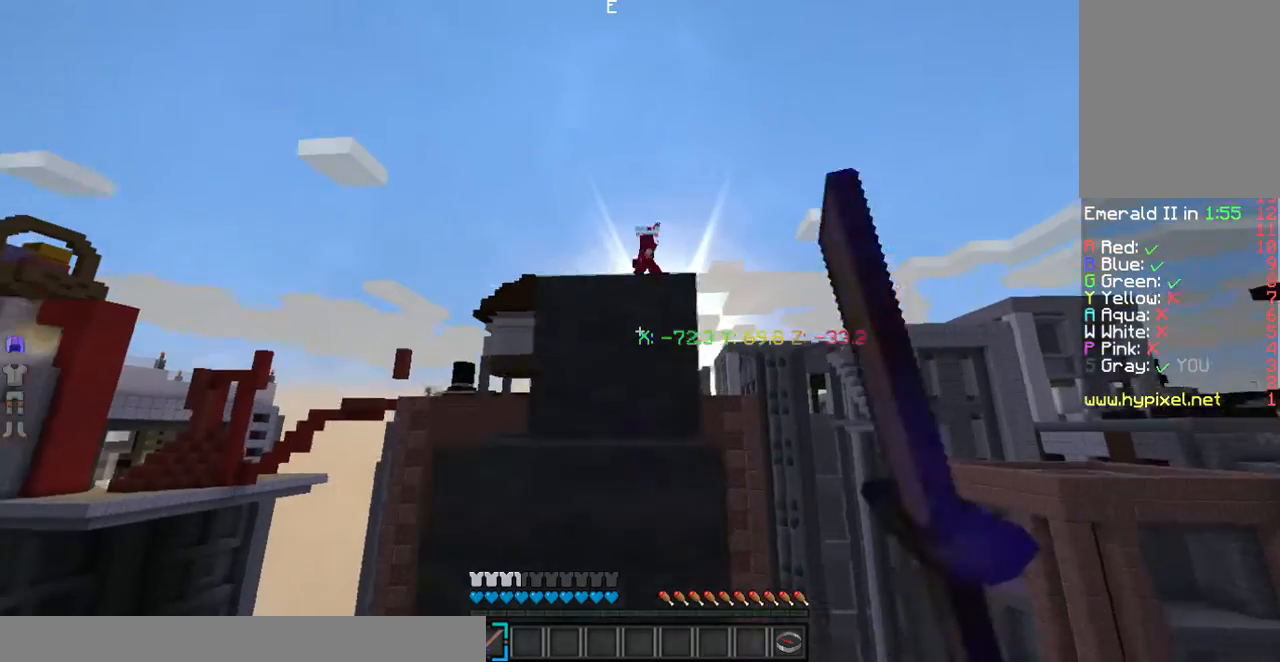
{"keys": ["w"], "mouse": ["left"], "events": []}
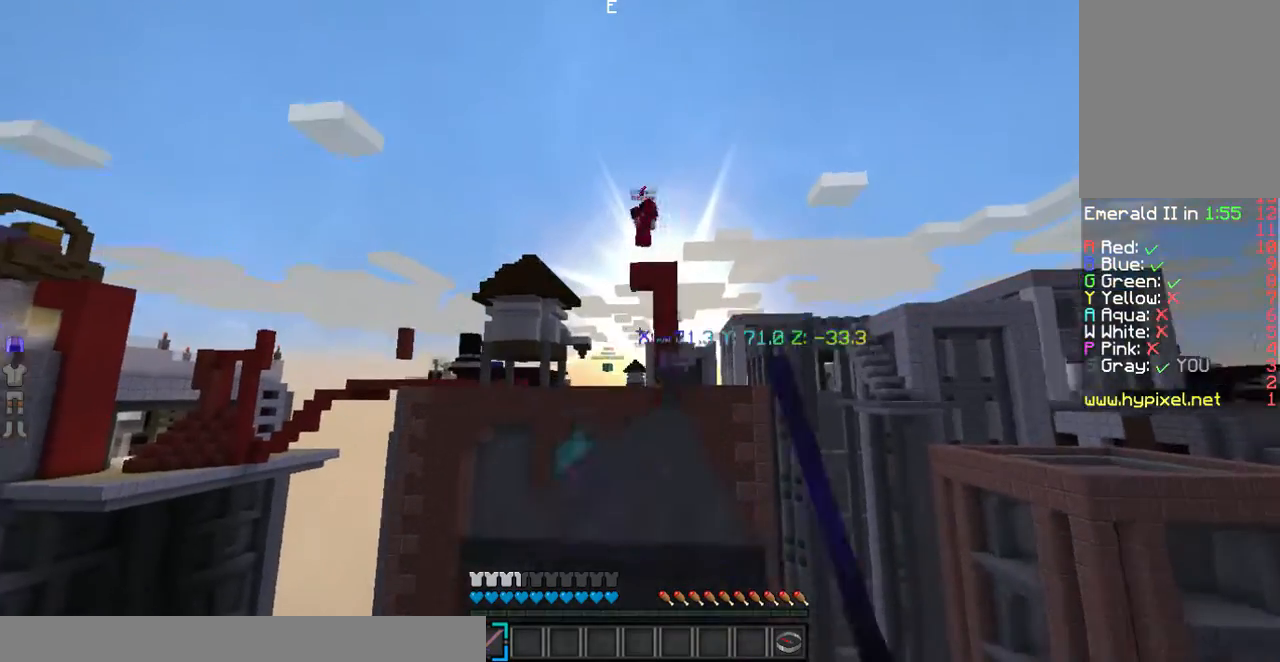
{"keys": ["w"], "mouse": ["left"], "events": []}
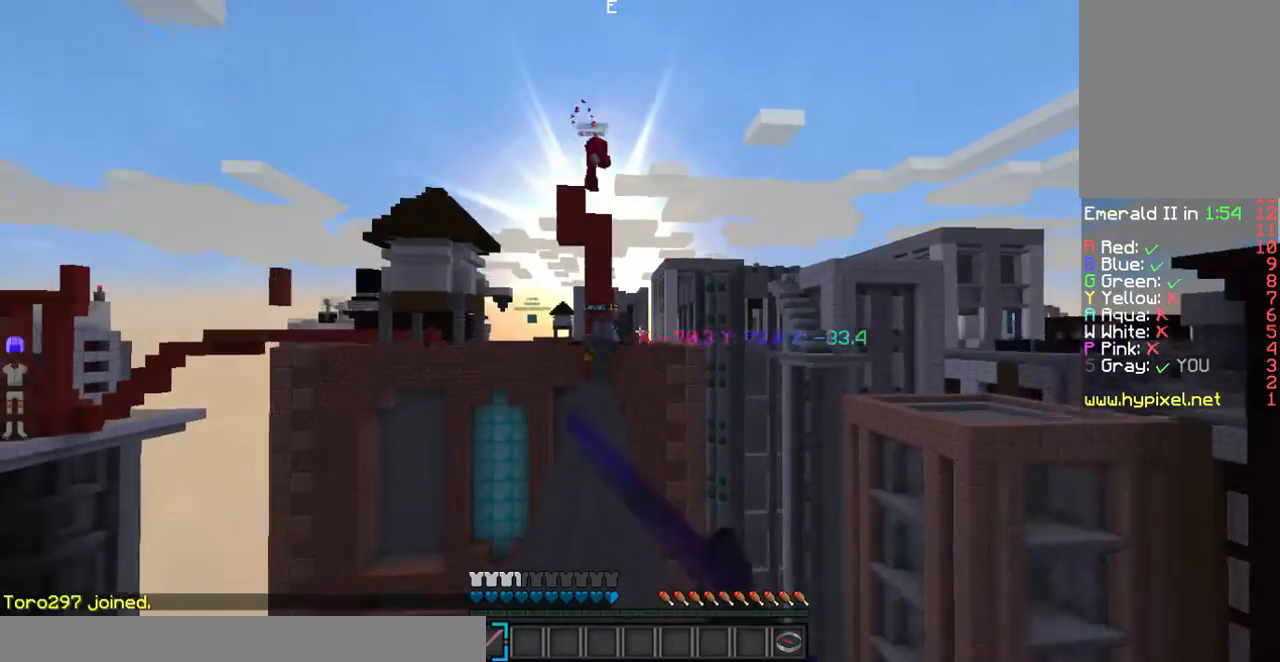
{"keys": [], "mouse": [], "events": [[34, "mouse_left", "up"], [402, "w", "up"]]}
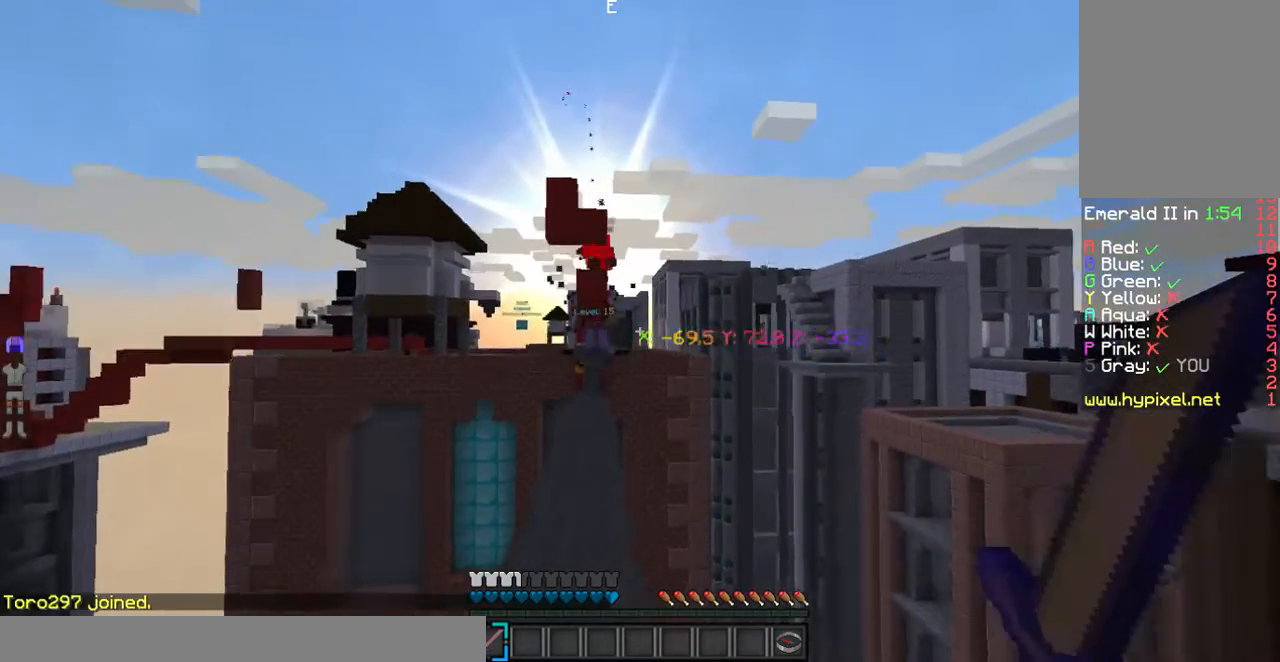
{"keys": ["w"], "mouse": ["left"], "events": [[33, "w", "down"], [167, "mouse_left", "down"]]}
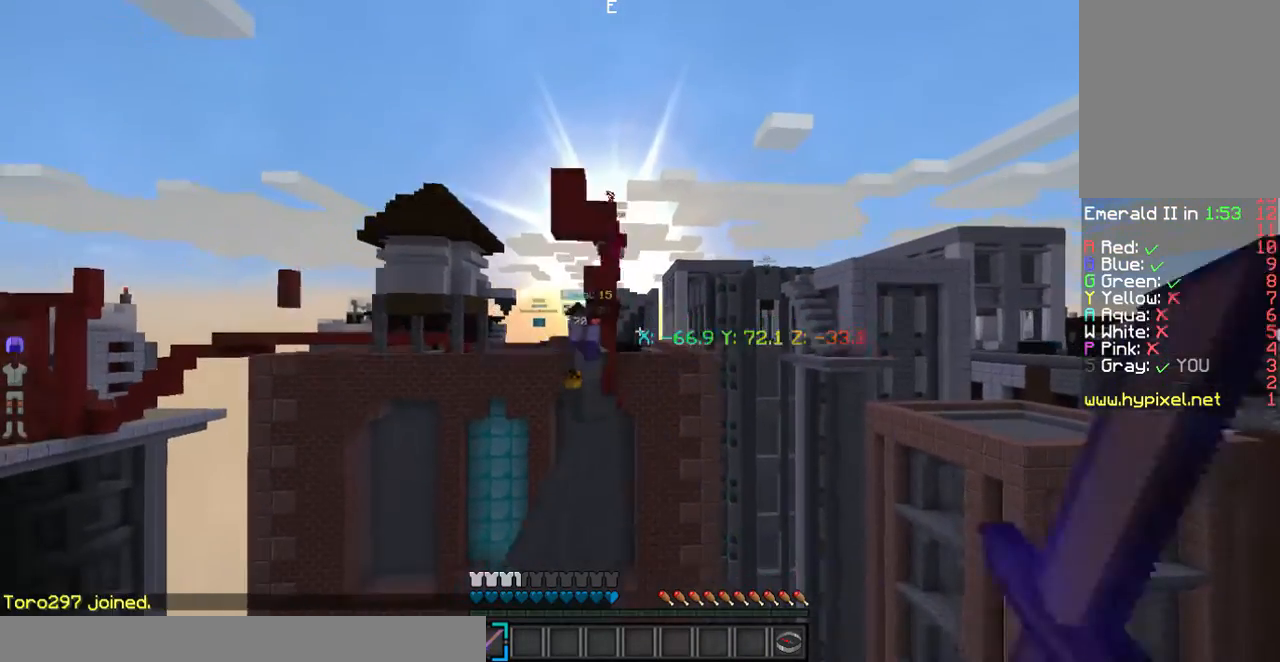
{"keys": ["w"], "mouse": ["left"], "events": []}
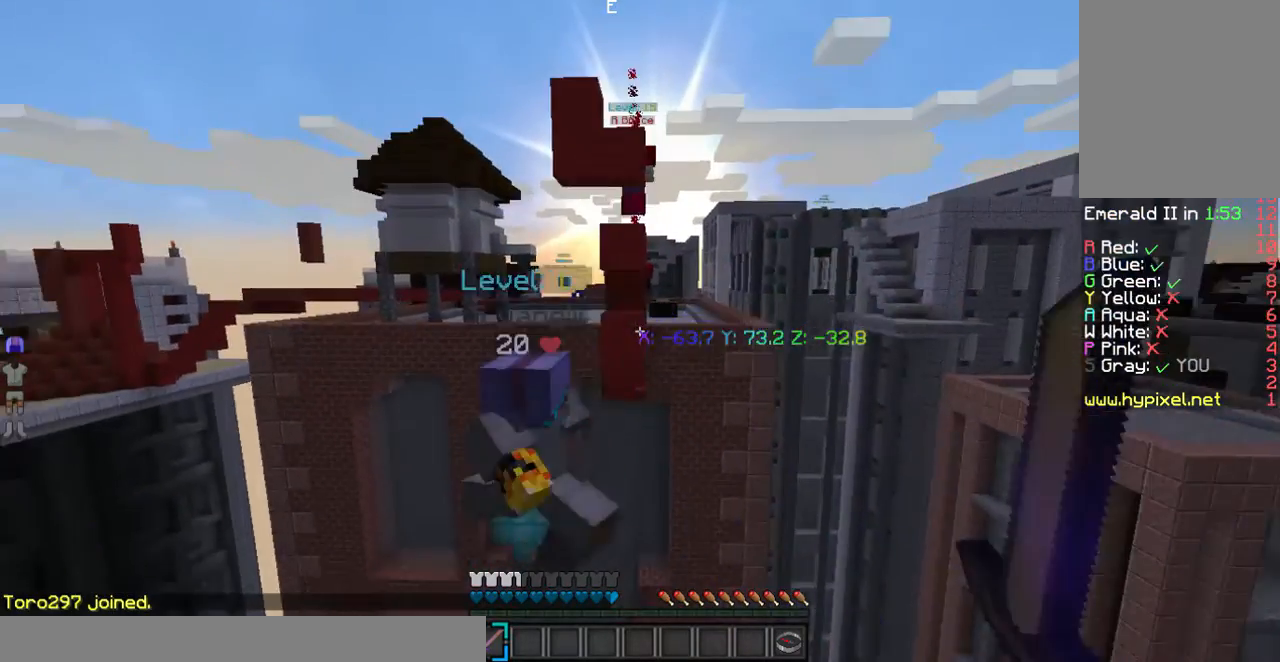
{"keys": ["w"], "mouse": ["left"], "events": [[134, "a", "down"], [201, "mouse_left", "up"], [268, "mouse_left", "down"], [402, "a", "up"], [402, "mouse_left", "up"], [468, "mouse_left", "down"]]}
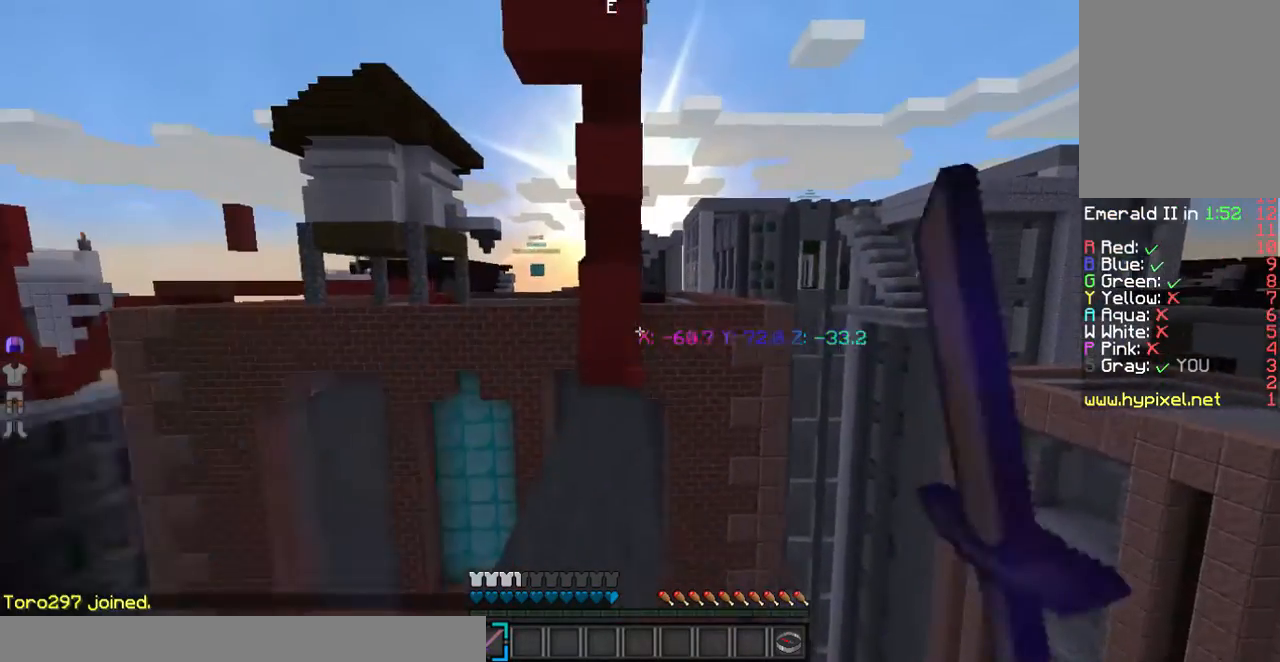
{"keys": ["w"], "mouse": ["left"]}
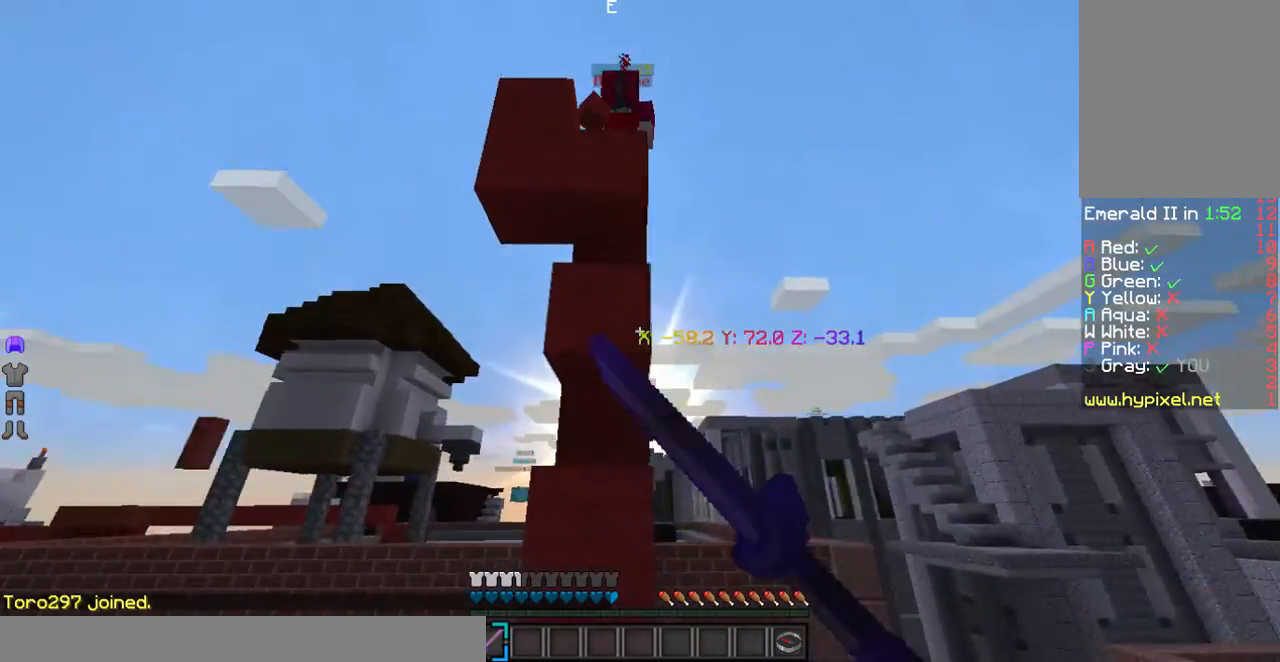
{"keys": [], "mouse": ["left"], "events": [[67, "mouse_left", "up"], [134, "mouse_left", "down"], [134, "w", "up"]]}
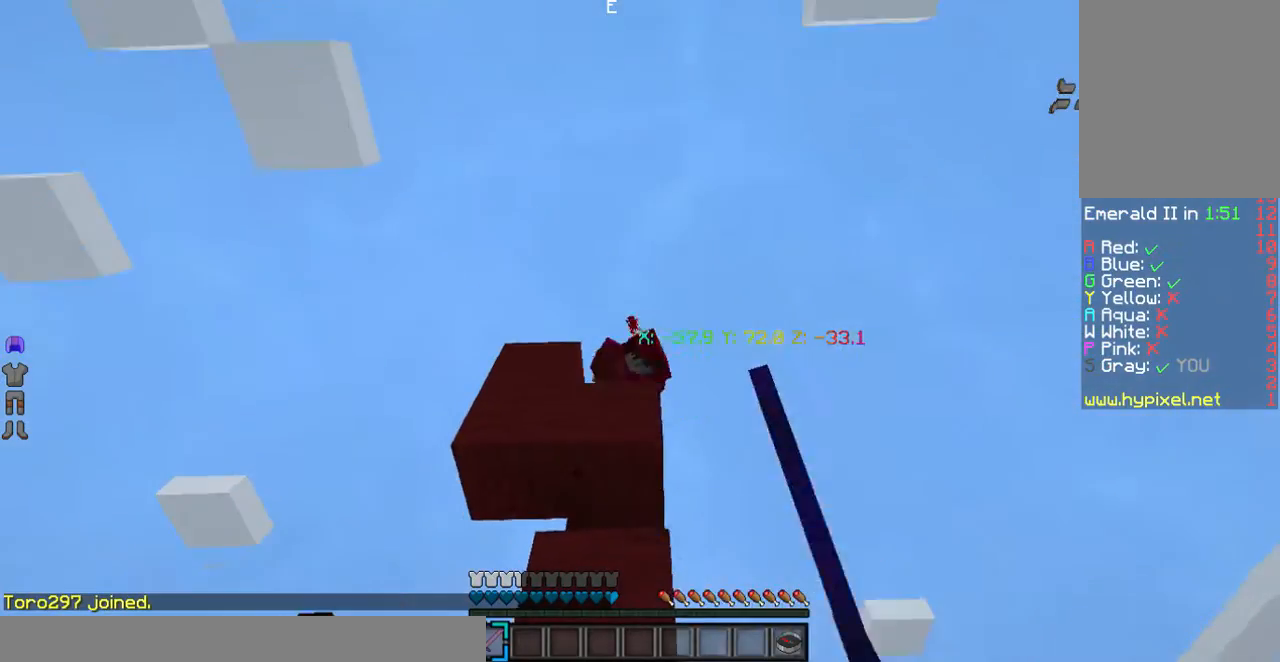
{"keys": [], "mouse": ["left"], "events": []}
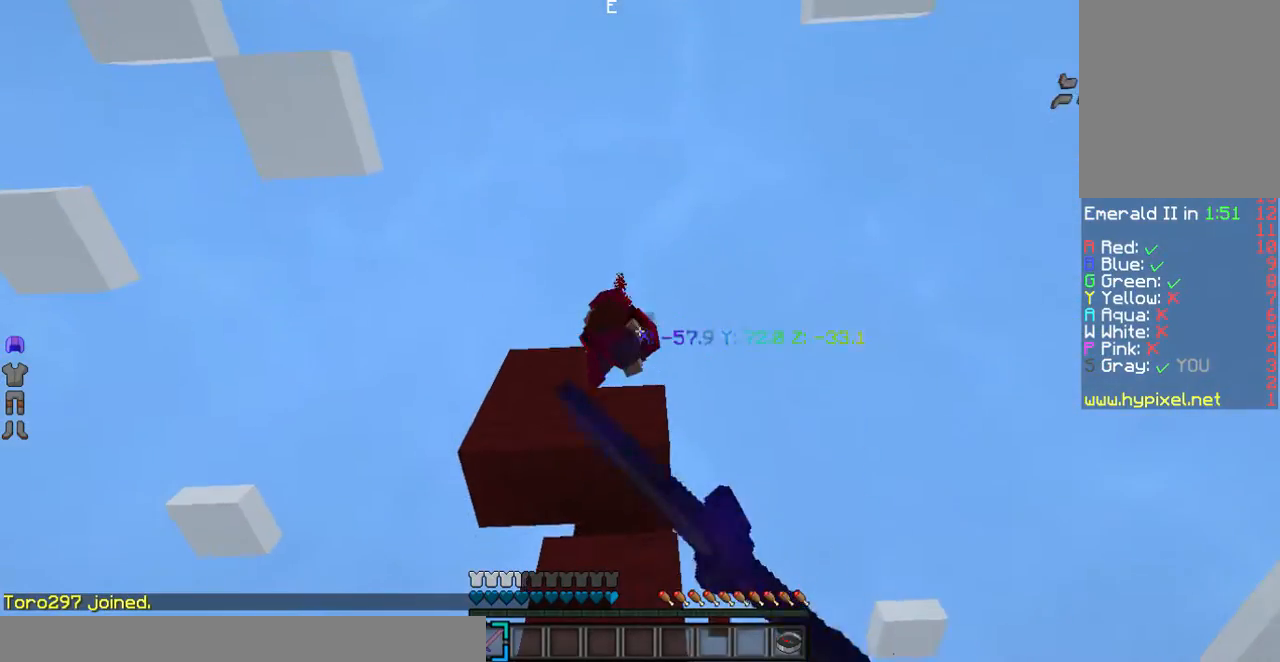
{"keys": [], "mouse": ["left"], "events": [[67, "w", "down"], [368, "w", "up"]]}
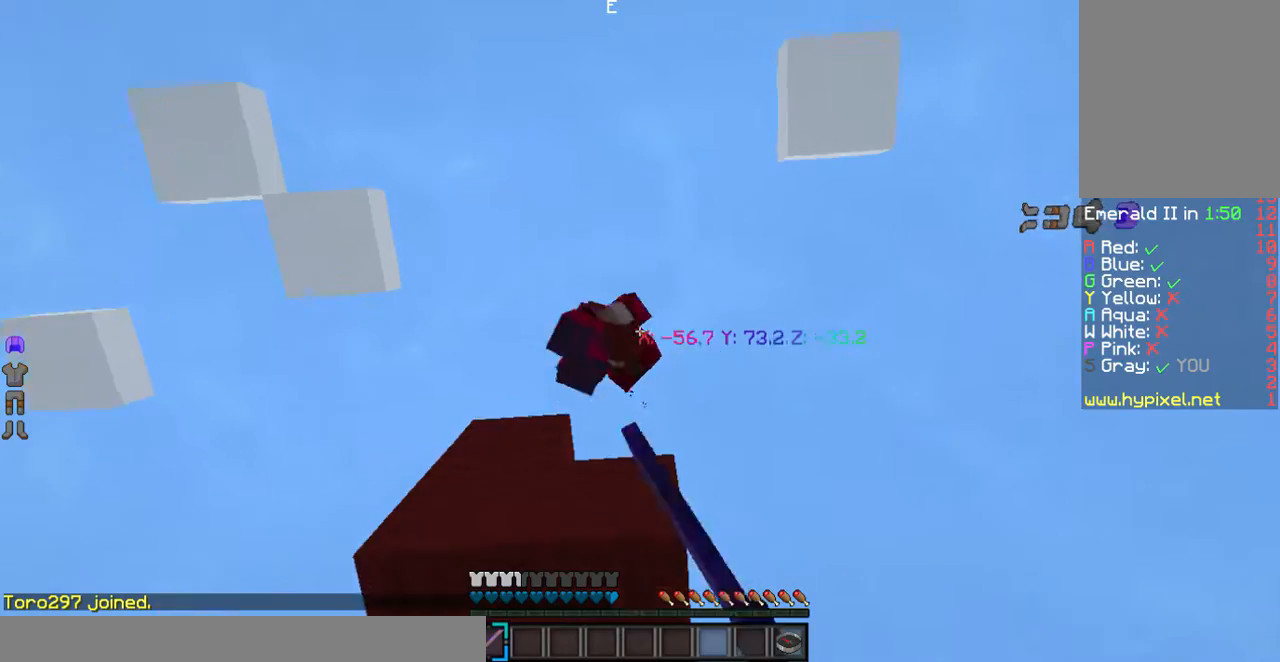
{"keys": [], "mouse": ["left"], "events": []}
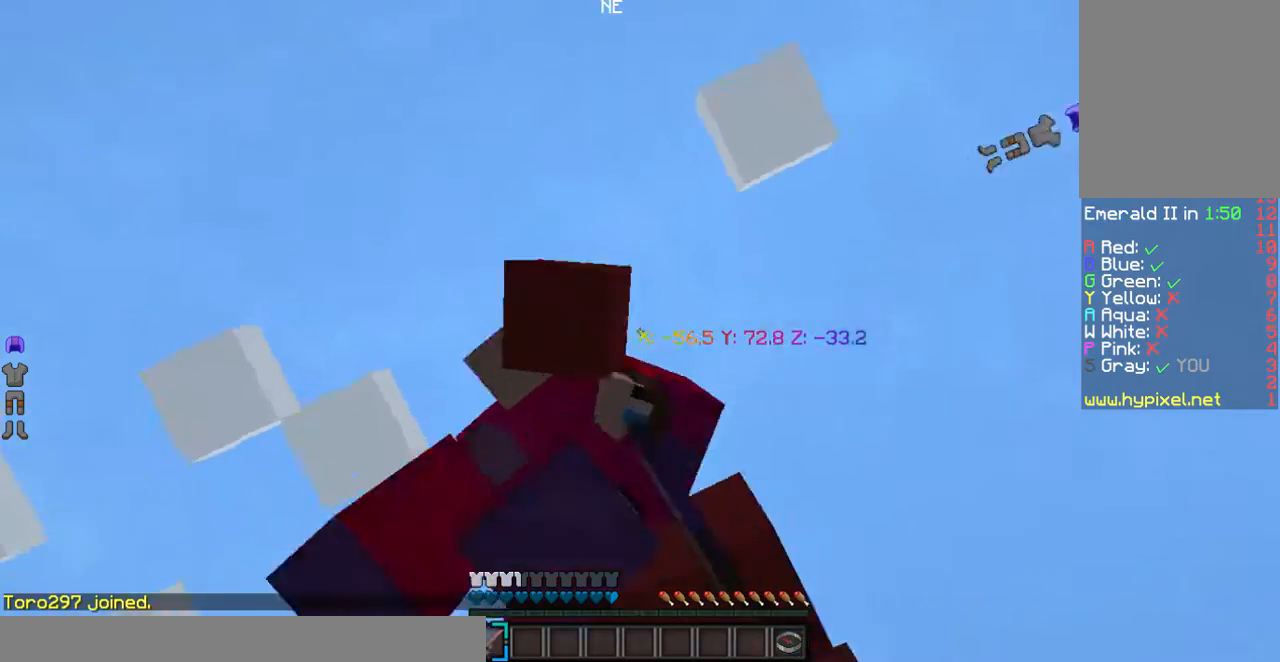
{"keys": [], "mouse": ["left"], "events": []}
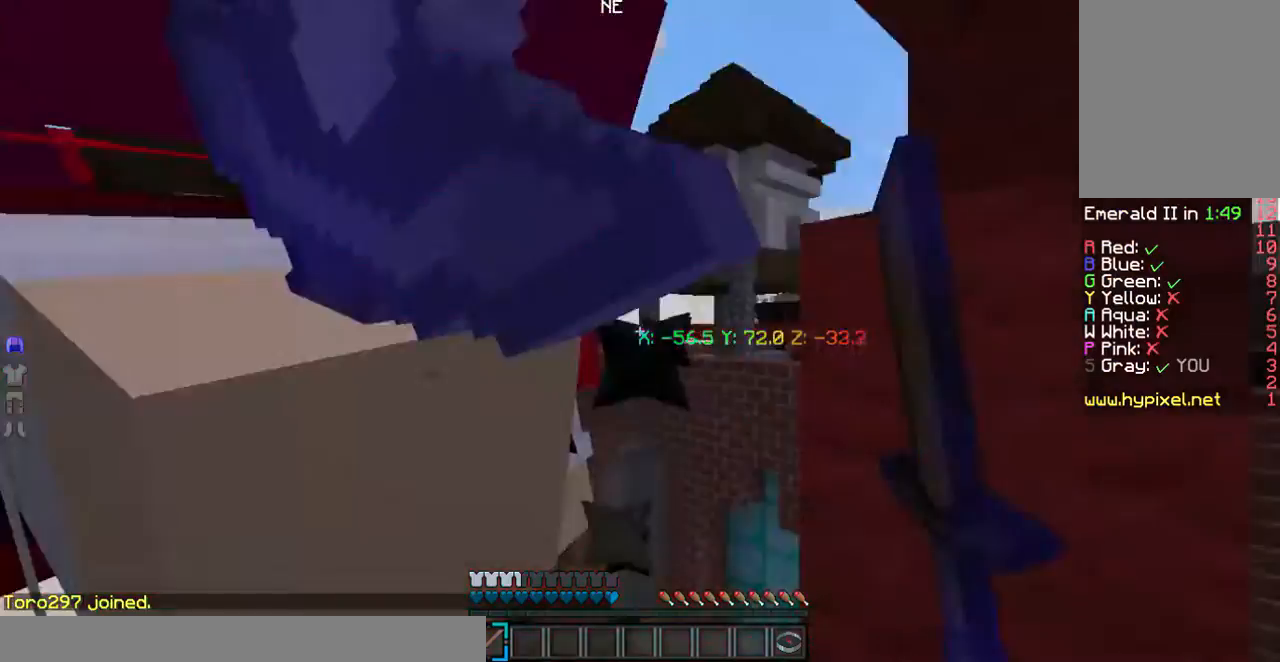
{"keys": [], "mouse": ["left"], "events": [[301, "s", "down"], [368, "s", "up"]]}
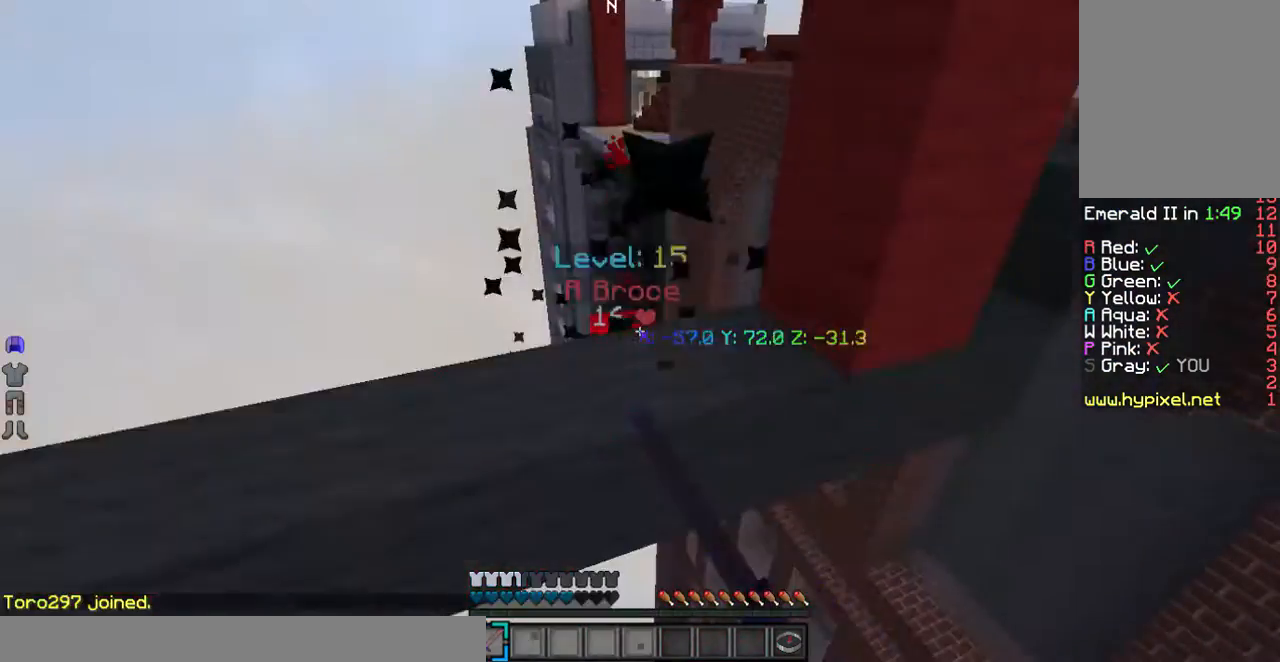
{"keys": ["w"], "mouse": []}
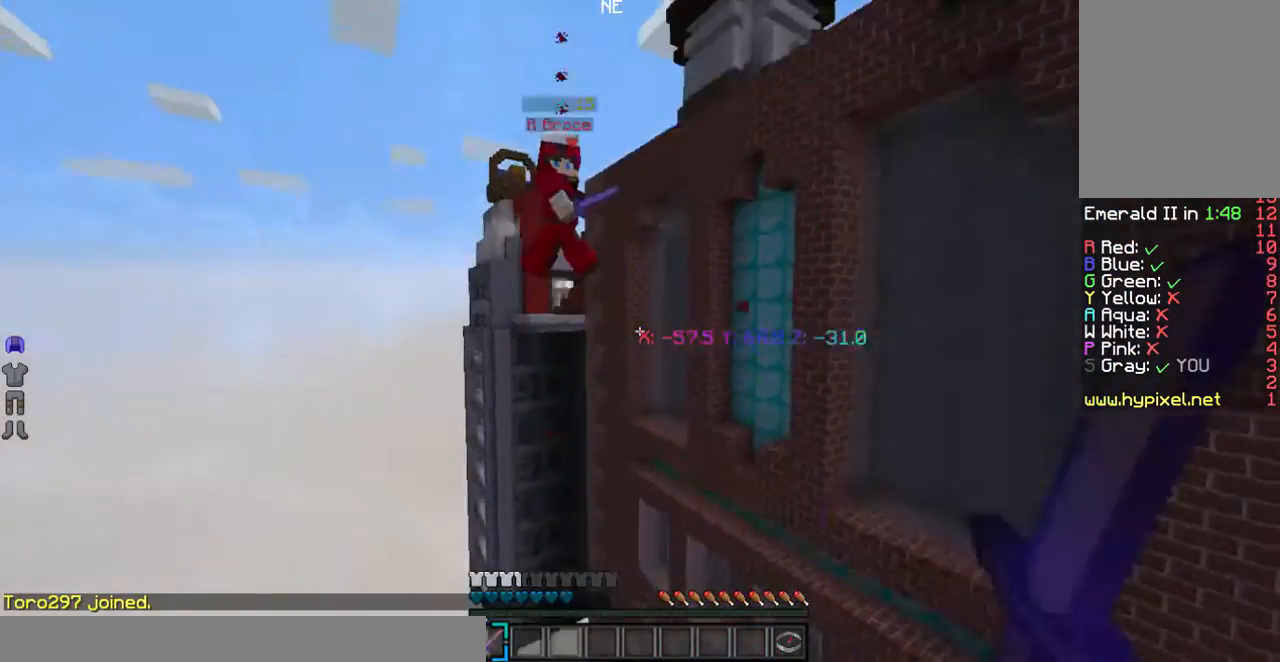
{"keys": [], "mouse": [], "events": [[133, "mouse_left", "down"], [334, "mouse_left", "up"], [334, "w", "up"]]}